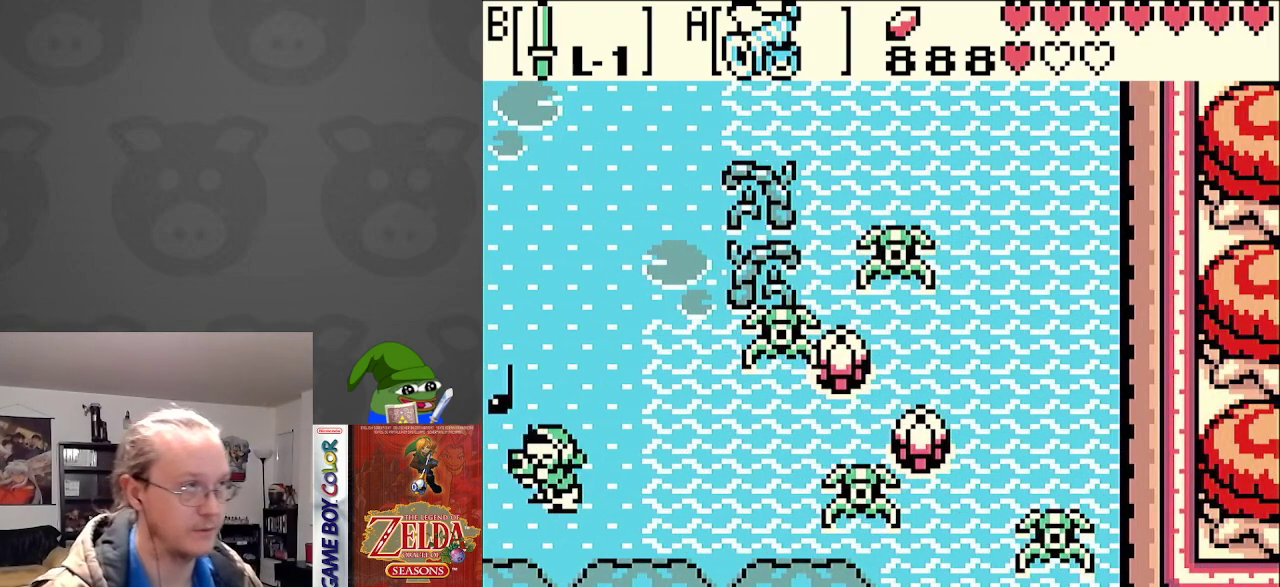
Gameplay with a controller (Nintendo layout); each line is a JSON object with the inputs held at the frame after it. "events" lists button and stick changes between this image and that frame as [ms after this image, input, new state], when the widget could be followed in between. Not read: L3 R3.
{"buttons": [], "events": []}
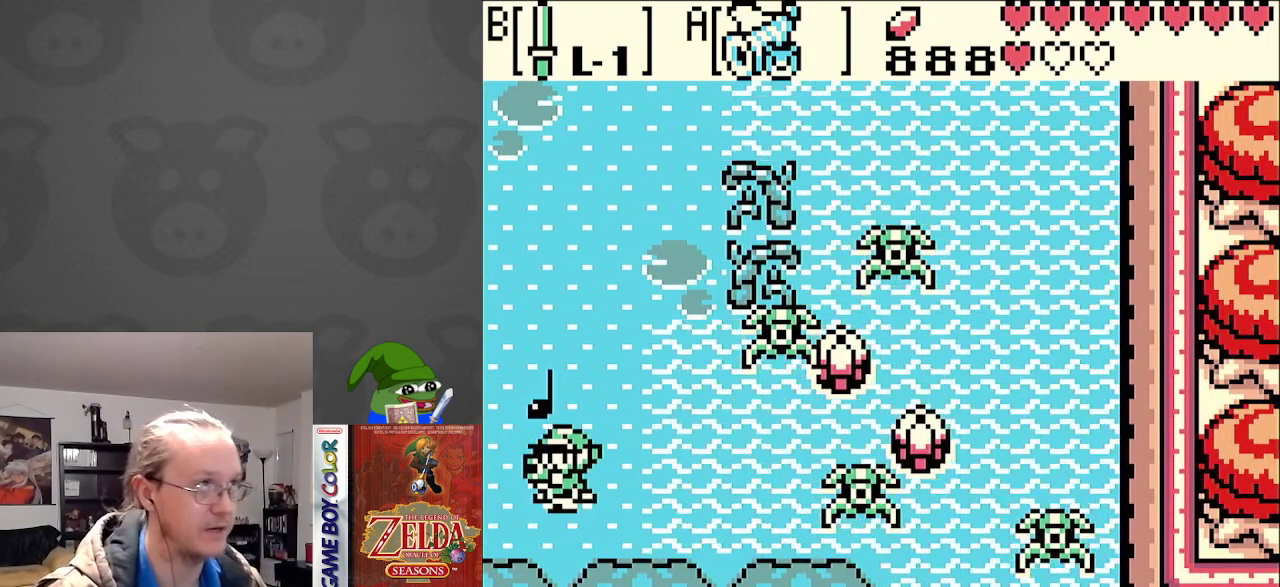
{"buttons": [], "events": []}
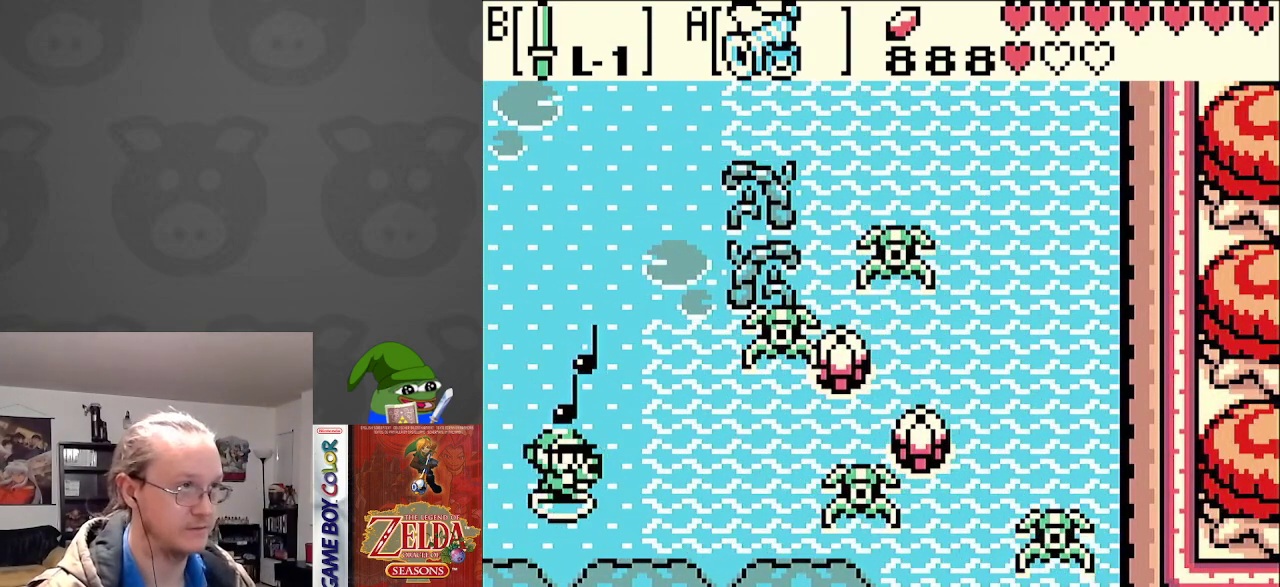
{"buttons": [], "events": []}
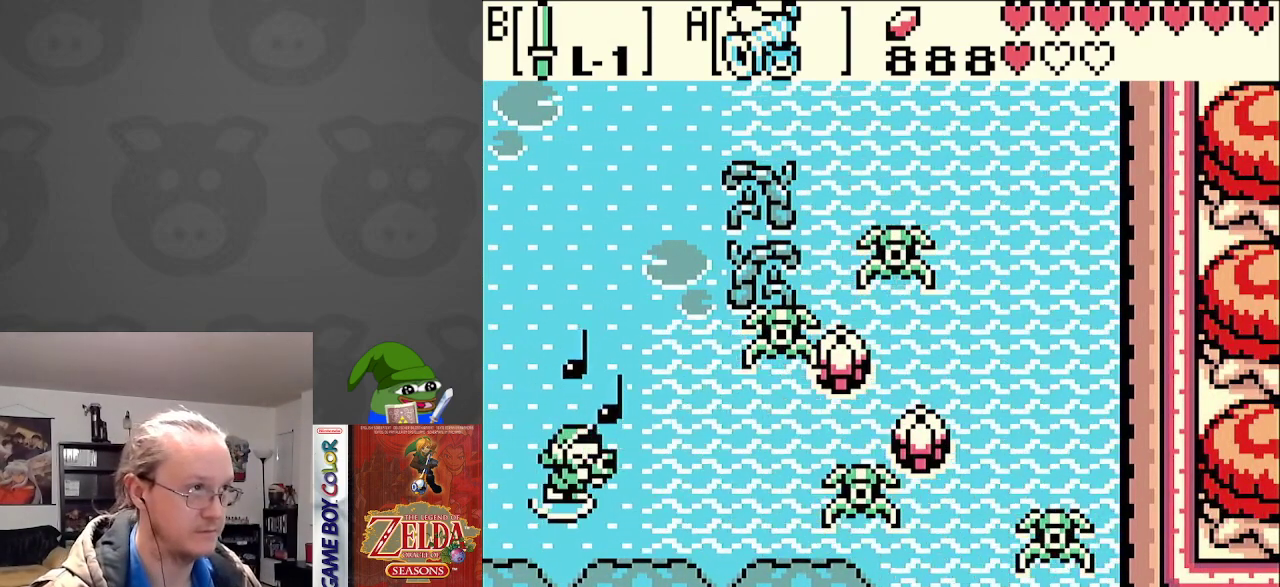
{"buttons": [], "events": []}
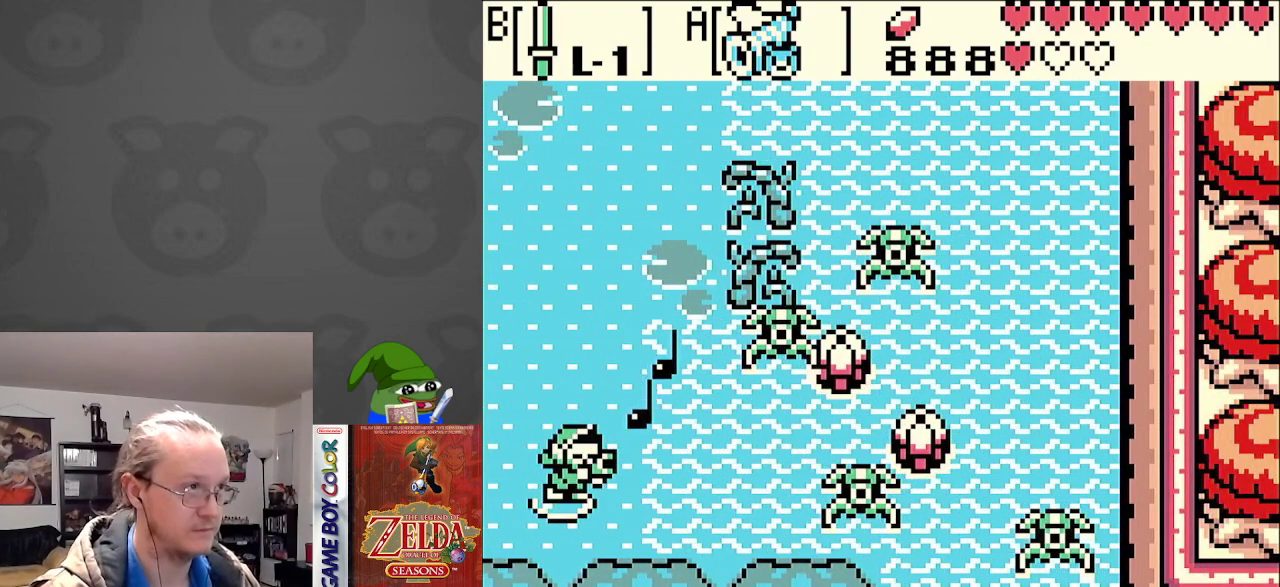
{"buttons": [], "events": []}
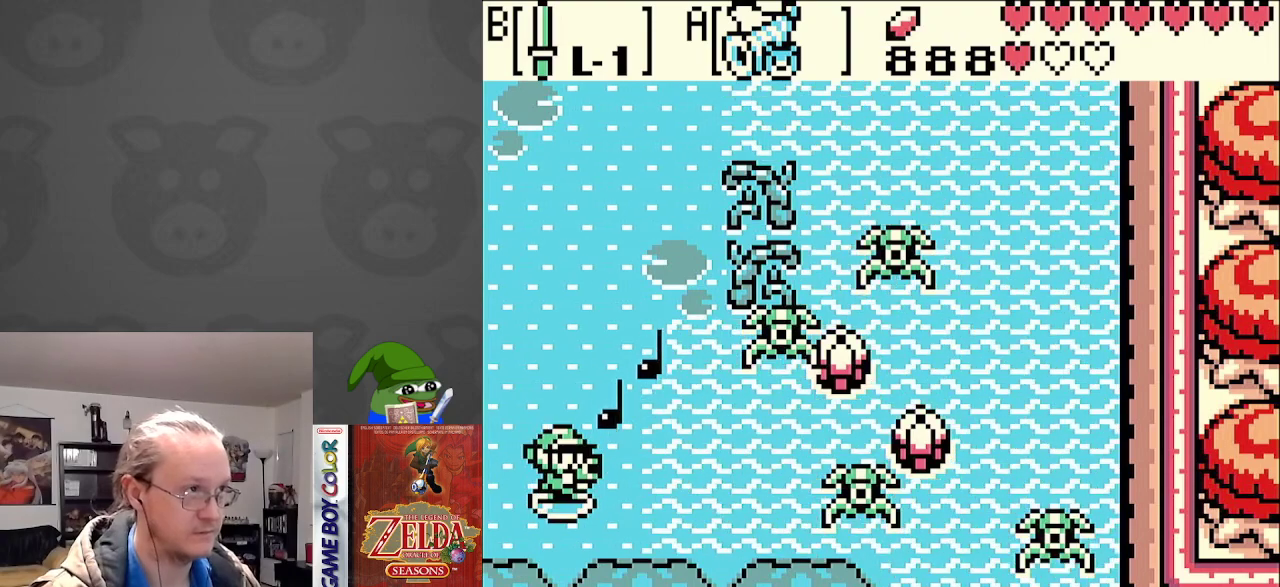
{"buttons": ["DPAD_UP"], "events": [[483, "DPAD_UP", "down"]]}
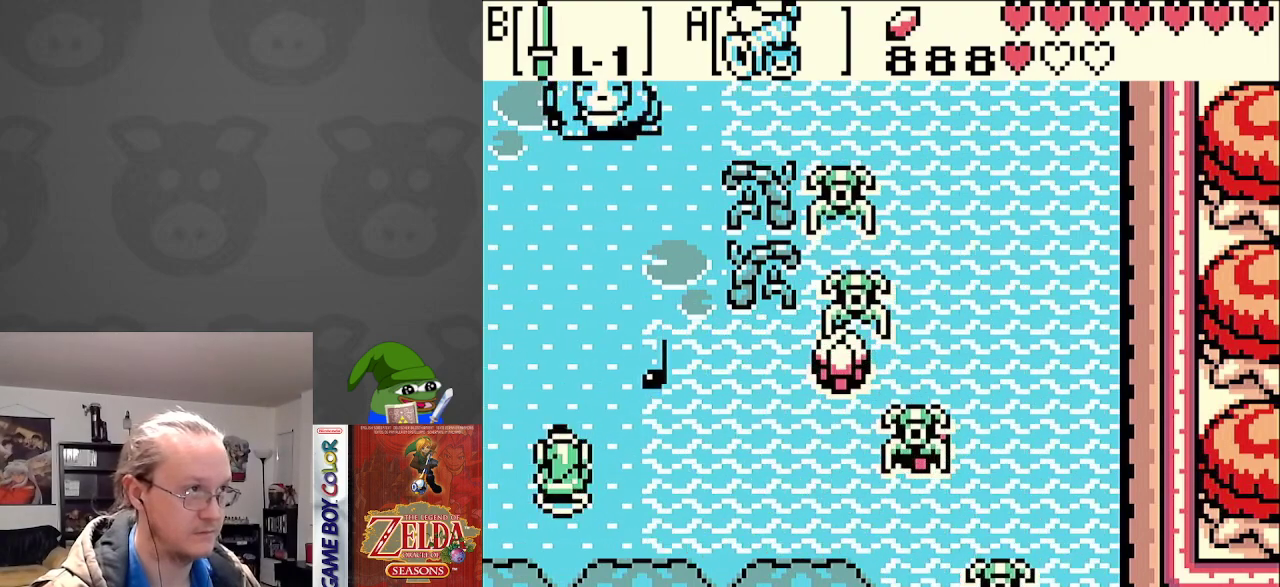
{"buttons": ["DPAD_UP"], "events": [[317, "DPAD_RIGHT", "down"], [467, "DPAD_RIGHT", "up"]]}
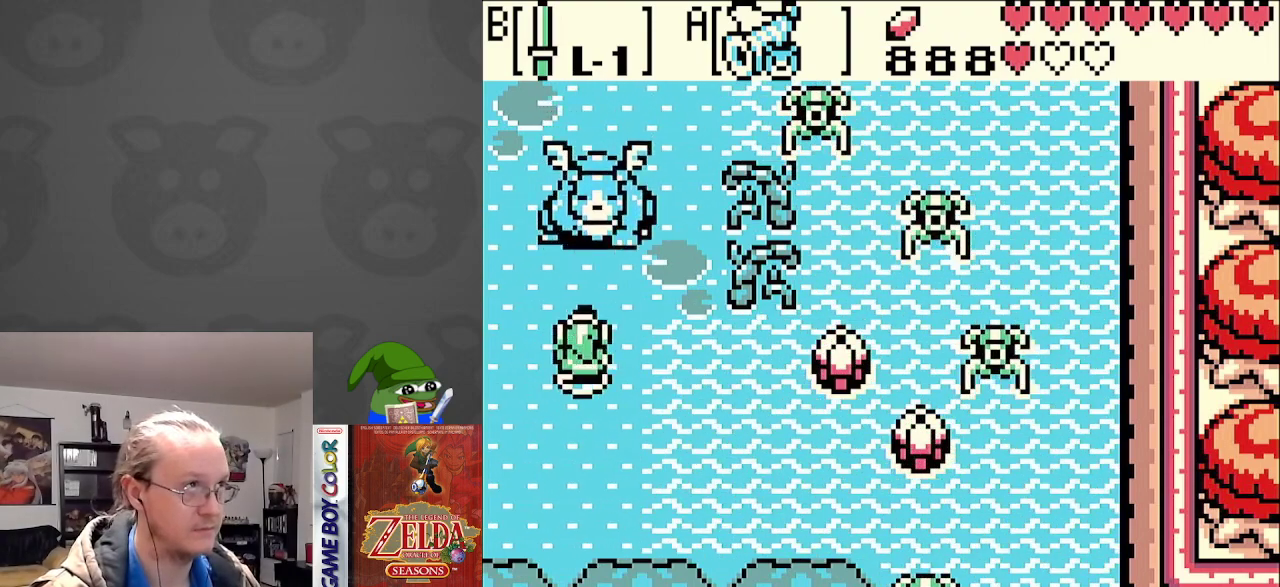
{"buttons": ["DPAD_DOWN"], "events": [[367, "DPAD_UP", "up"], [383, "DPAD_RIGHT", "down"], [400, "DPAD_DOWN", "down"], [400, "DPAD_RIGHT", "up"]]}
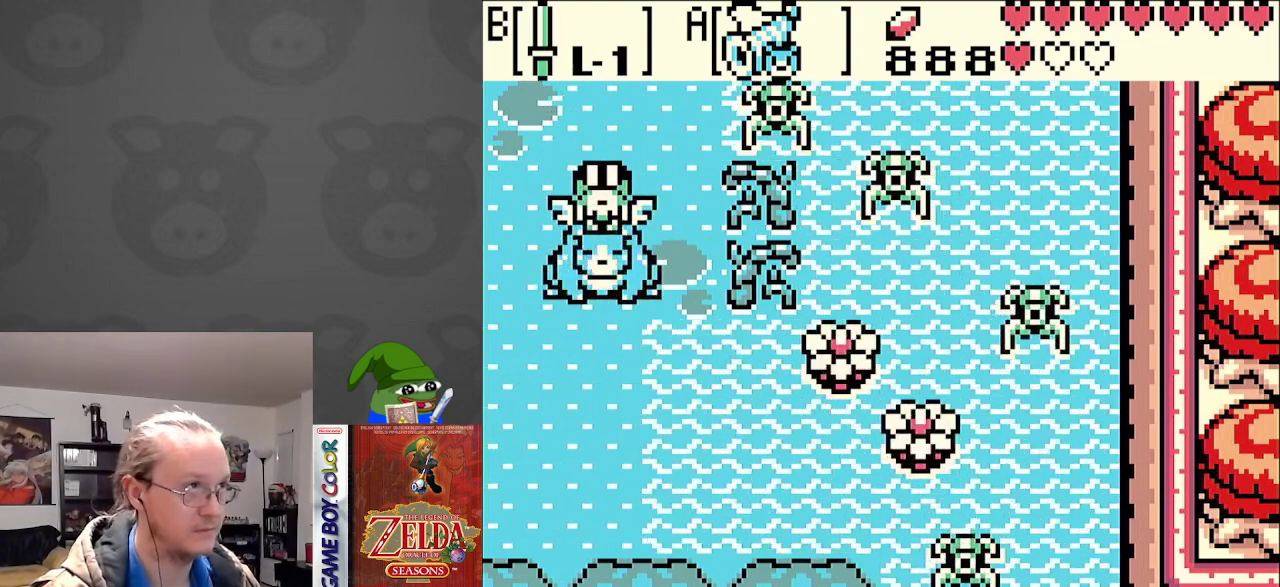
{"buttons": ["DPAD_DOWN", "DPAD_LEFT"], "events": [[100, "DPAD_LEFT", "down"]]}
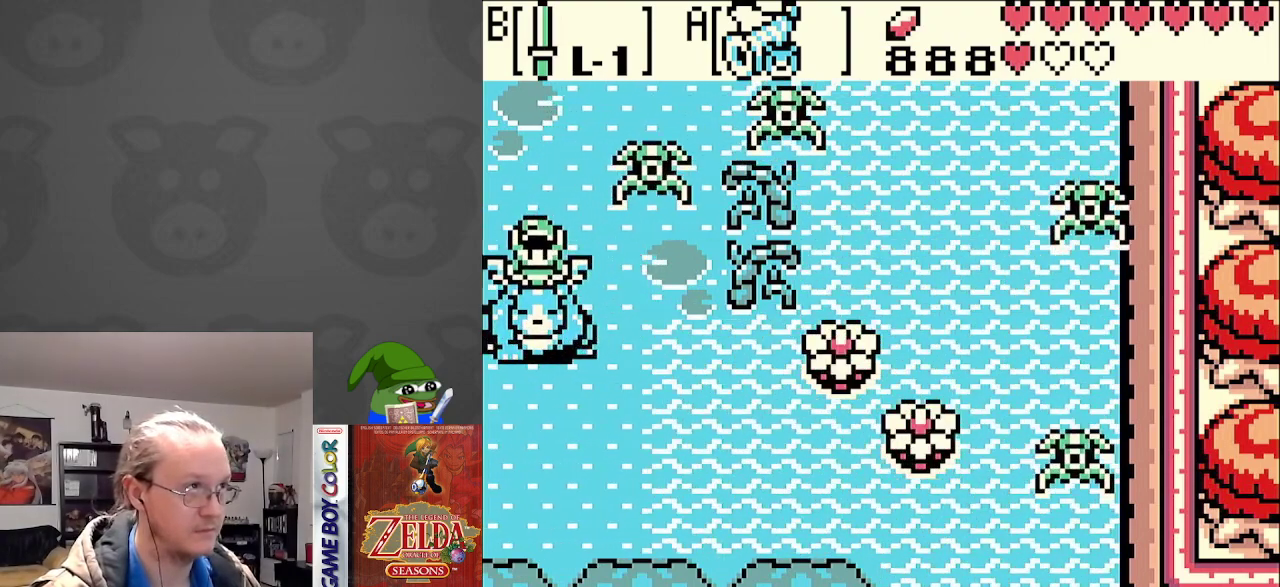
{"buttons": ["DPAD_DOWN"], "events": [[500, "DPAD_LEFT", "up"]]}
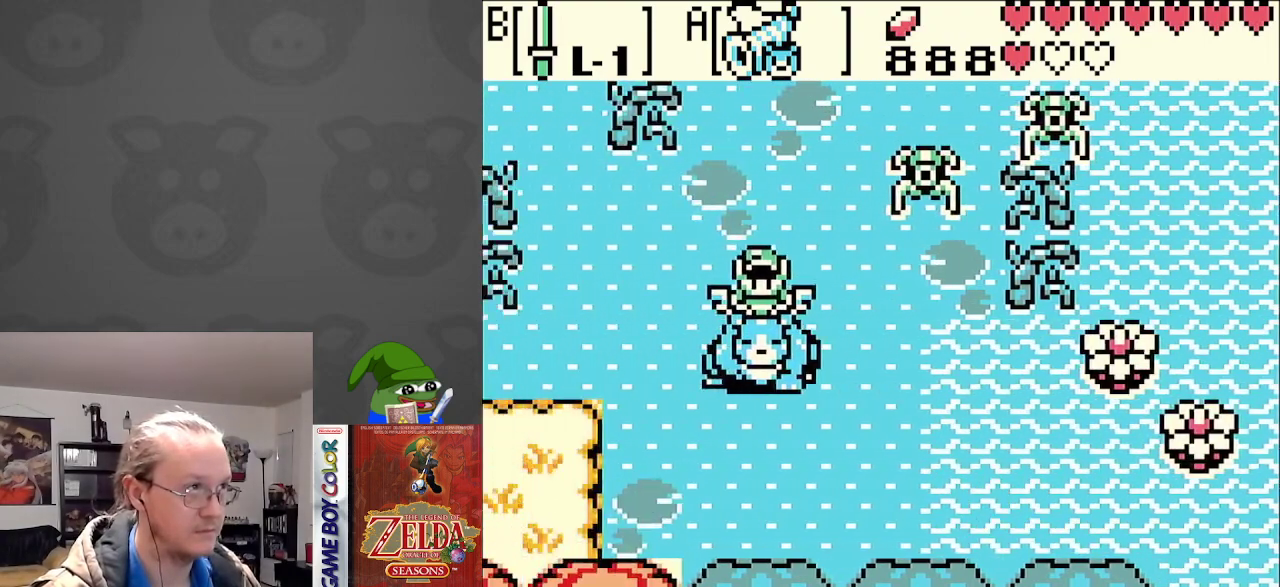
{"buttons": ["DPAD_DOWN", "DPAD_LEFT"], "events": [[117, "DPAD_LEFT", "down"]]}
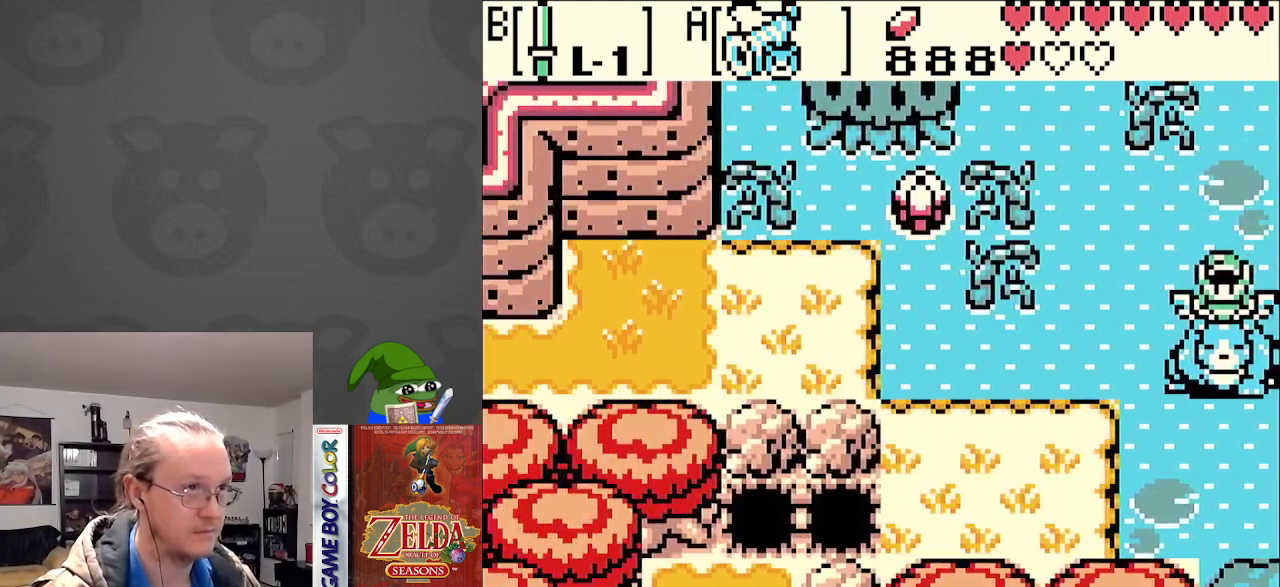
{"buttons": ["DPAD_DOWN", "DPAD_LEFT"], "events": [[300, "A", "down"], [467, "A", "up"]]}
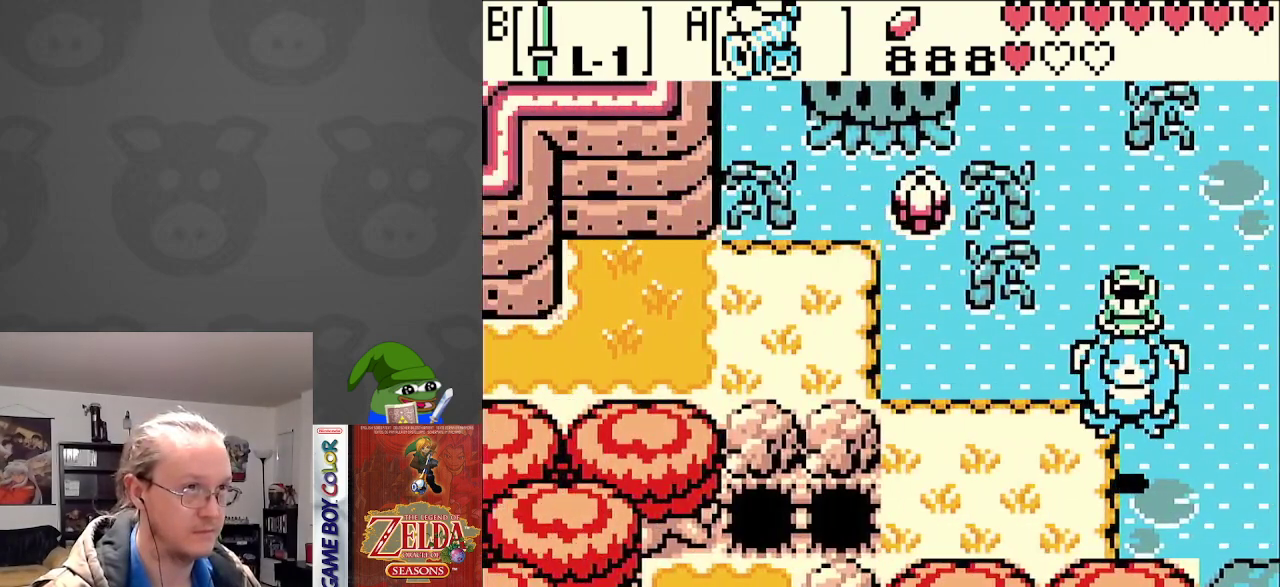
{"buttons": ["DPAD_LEFT"], "events": [[133, "DPAD_DOWN", "up"], [283, "DPAD_DOWN", "down"], [383, "DPAD_DOWN", "up"]]}
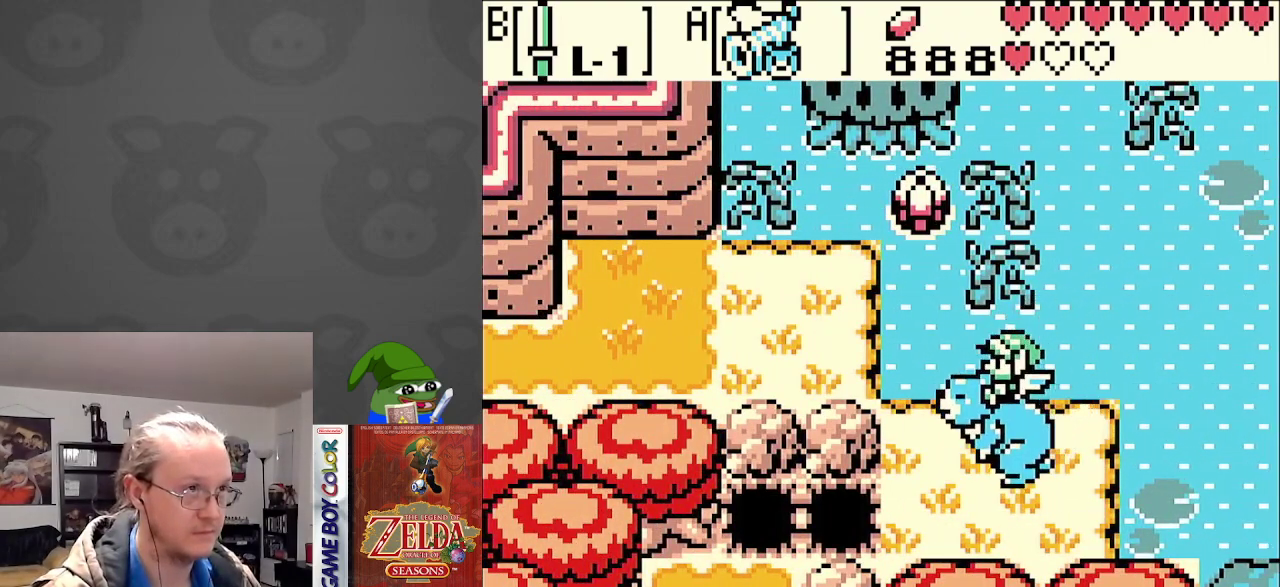
{"buttons": ["DPAD_LEFT"], "events": [[17, "DPAD_DOWN", "down"], [67, "DPAD_DOWN", "up"], [183, "A", "down"], [300, "A", "up"], [367, "A", "down"], [450, "A", "up"]]}
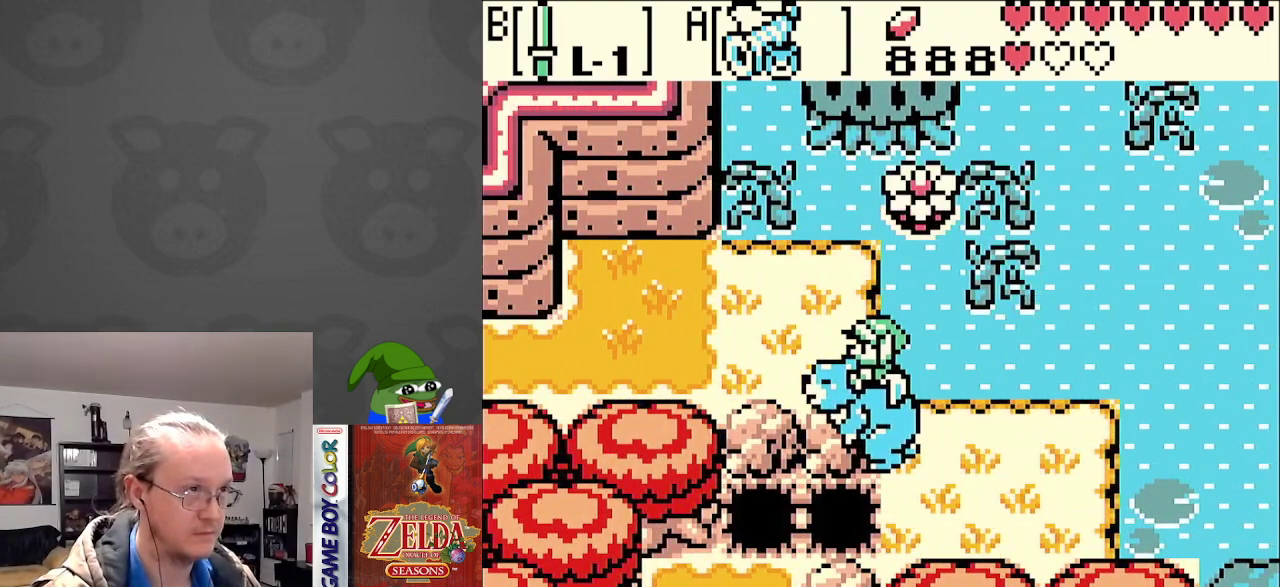
{"buttons": ["A", "DPAD_DOWN"], "events": [[33, "A", "down"], [150, "A", "up"], [150, "DPAD_DOWN", "down"], [217, "A", "down"], [333, "A", "up"], [400, "DPAD_LEFT", "up"], [417, "A", "down"]]}
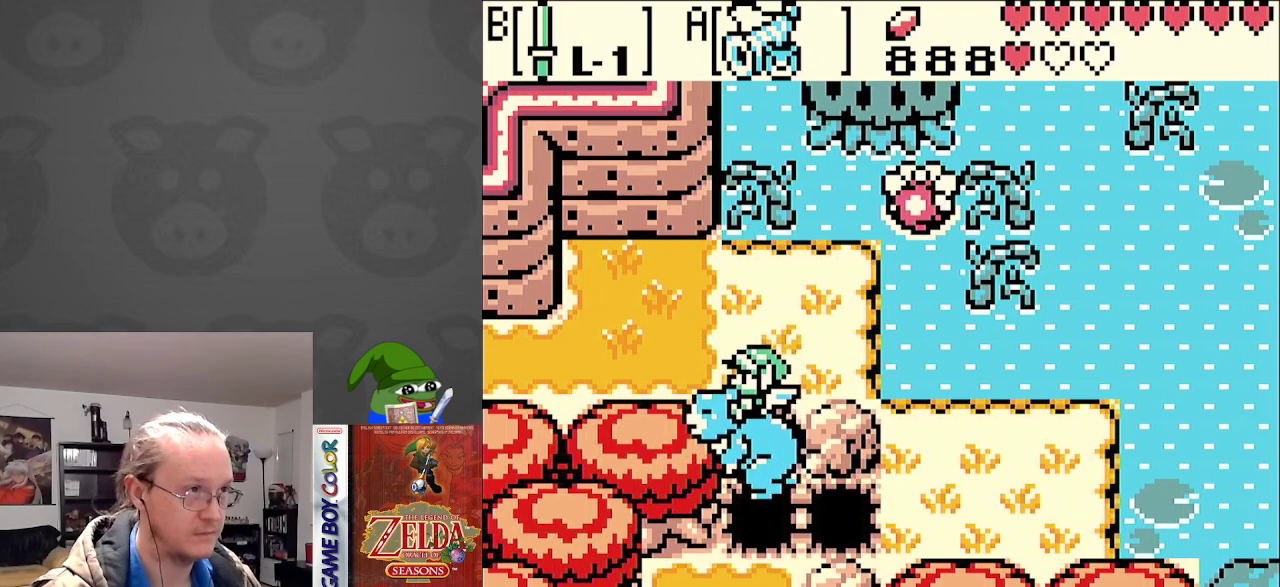
{"buttons": ["DPAD_DOWN"], "events": [[17, "A", "up"], [83, "A", "down"], [150, "A", "up"]]}
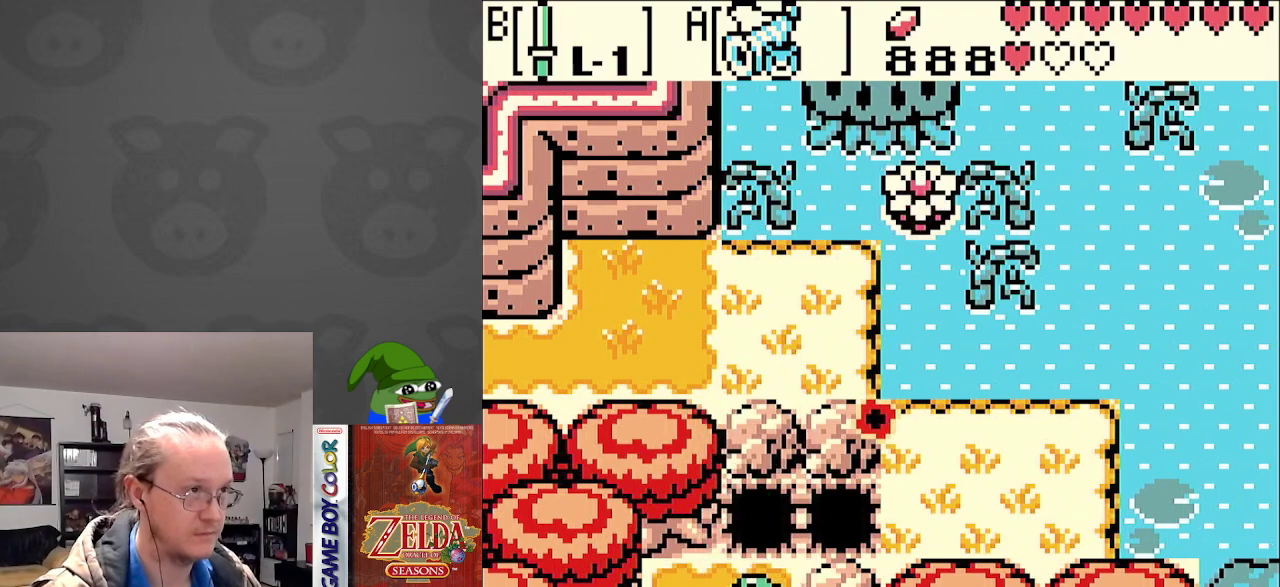
{"buttons": ["DPAD_DOWN"], "events": [[367, "DPAD_RIGHT", "down"], [433, "DPAD_RIGHT", "up"]]}
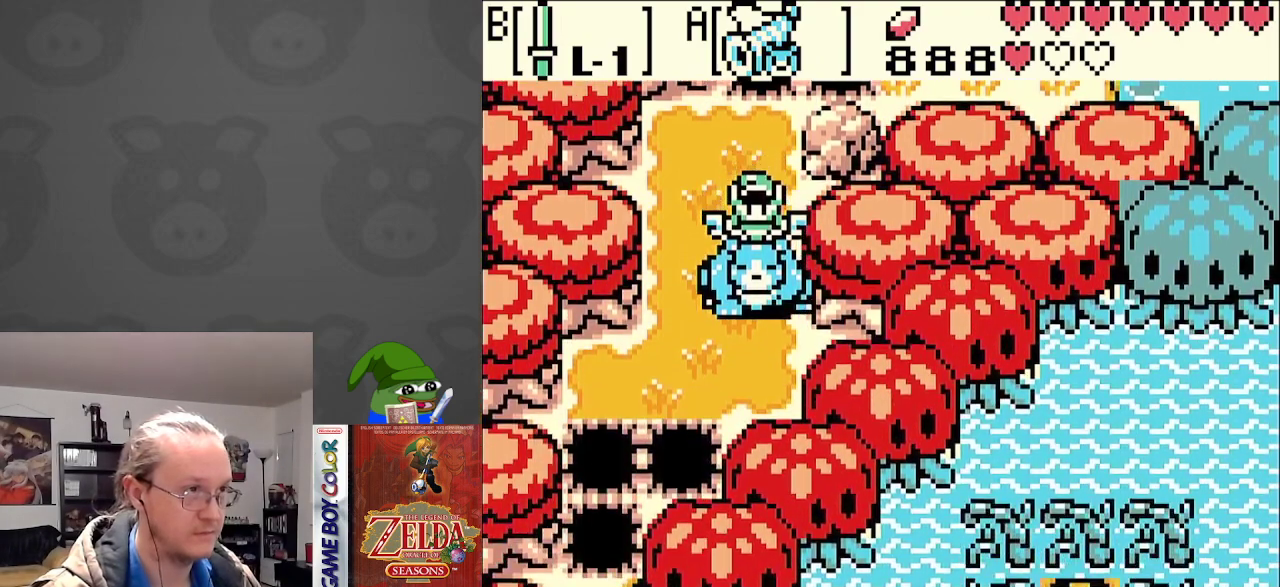
{"buttons": ["A", "DPAD_DOWN", "DPAD_LEFT"], "events": [[133, "DPAD_LEFT", "down"], [433, "A", "down"]]}
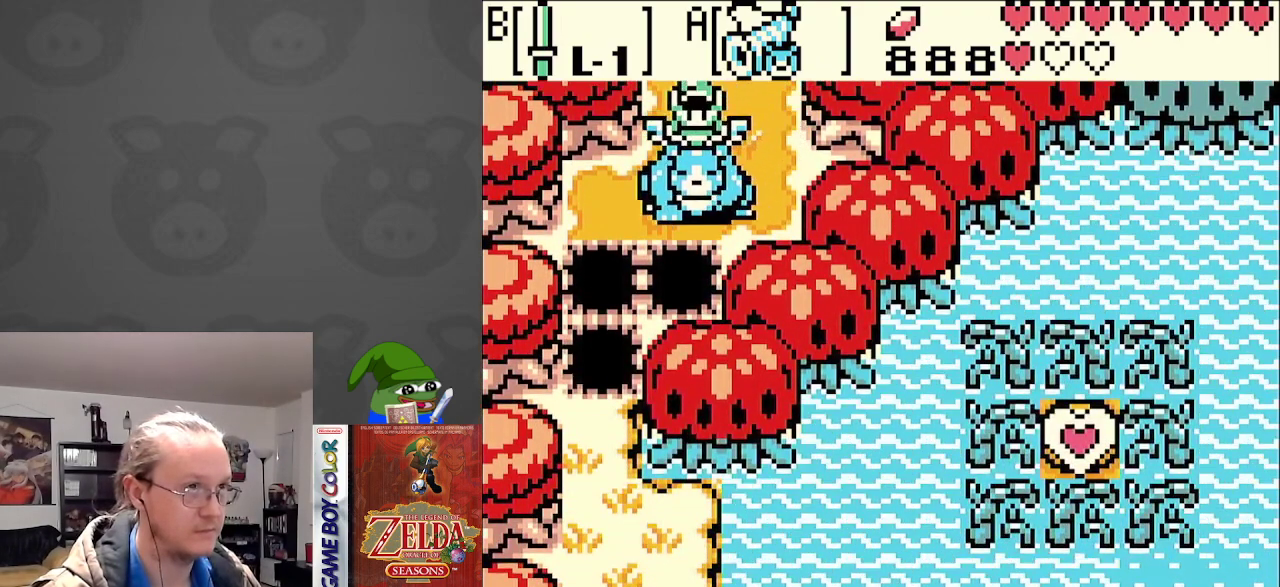
{"buttons": ["A", "DPAD_DOWN", "DPAD_LEFT"], "events": [[67, "A", "up"], [133, "A", "down"], [250, "A", "up"], [317, "A", "down"], [417, "A", "up"], [500, "A", "down"]]}
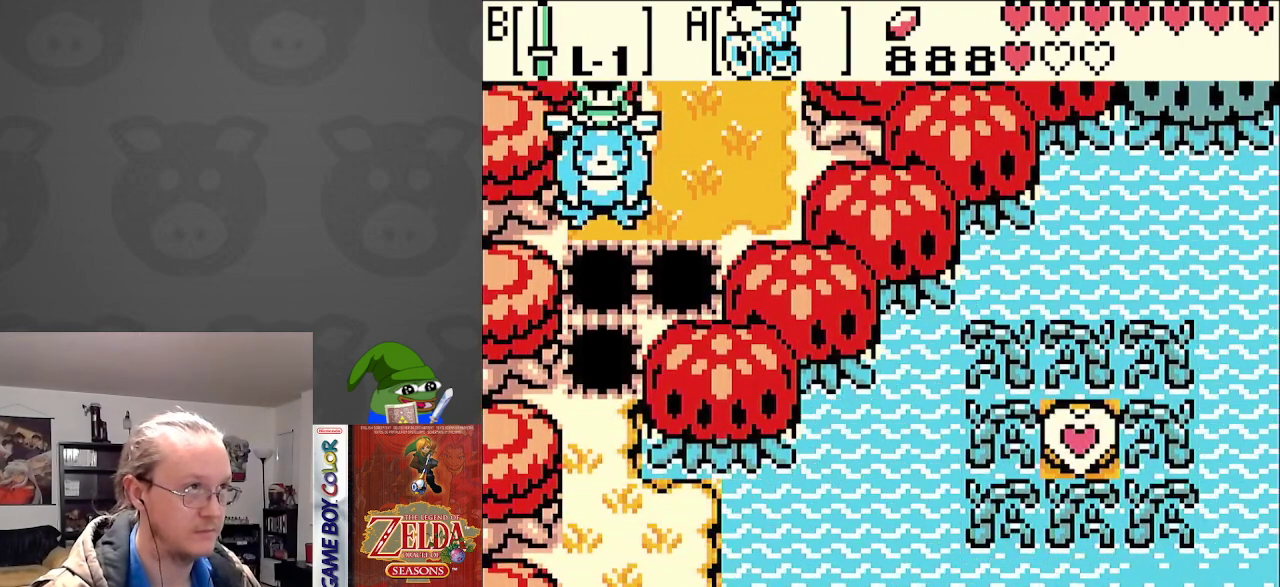
{"buttons": ["DPAD_DOWN"], "events": [[100, "A", "up"], [117, "DPAD_LEFT", "up"], [183, "A", "down"], [267, "A", "up"], [350, "A", "down"], [433, "A", "up"]]}
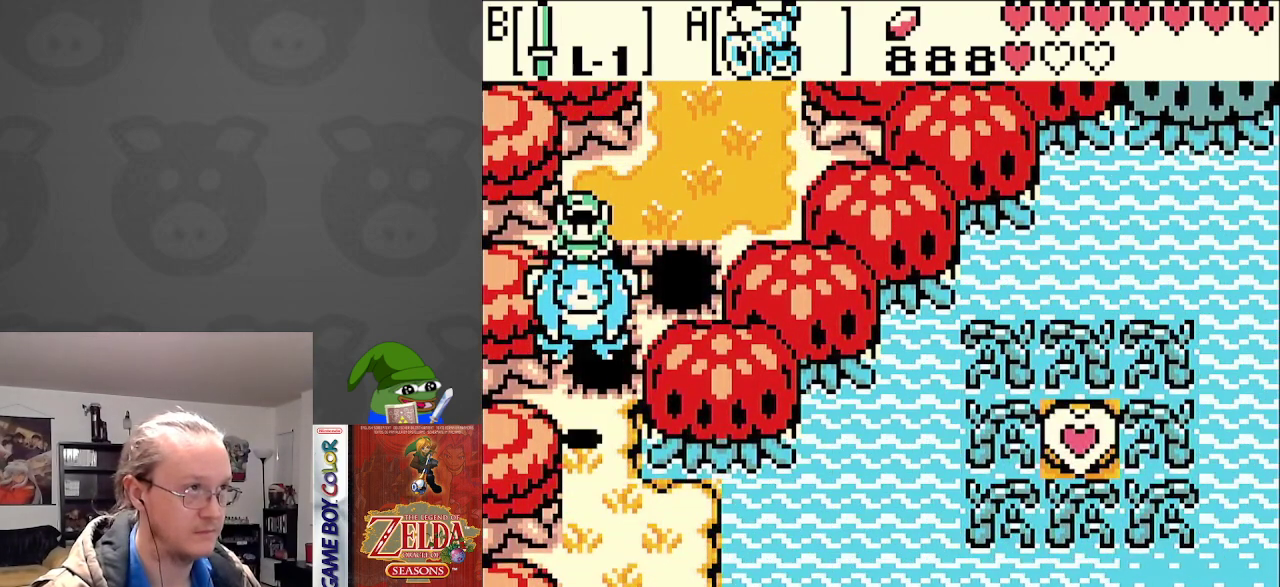
{"buttons": ["DPAD_DOWN"], "events": [[17, "A", "down"], [117, "A", "up"]]}
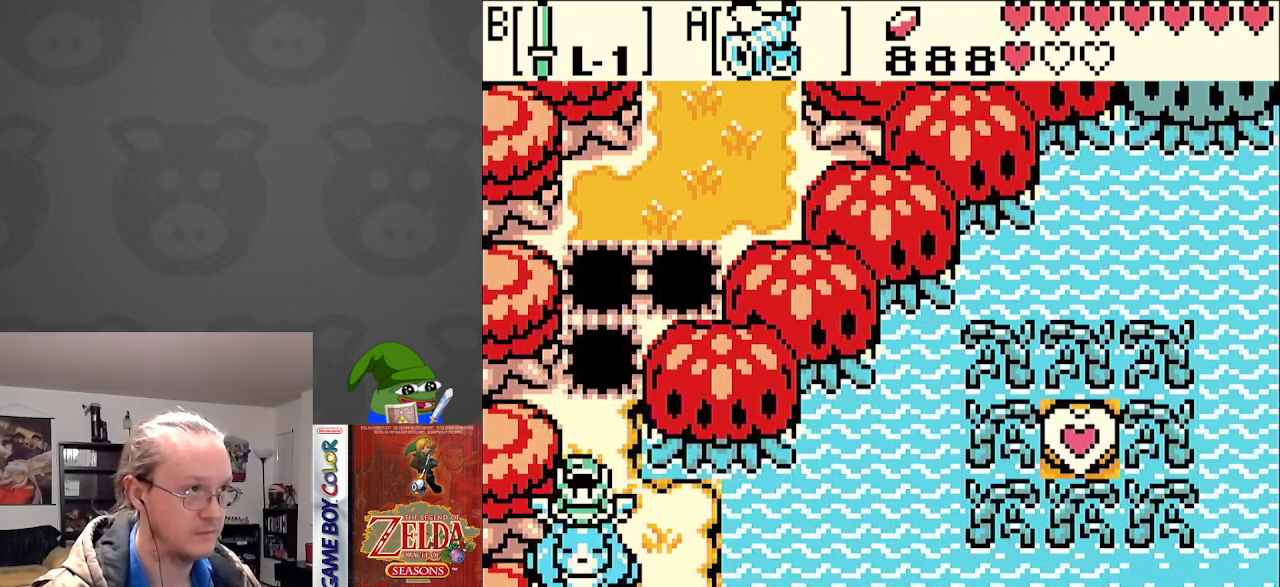
{"buttons": ["DPAD_DOWN"], "events": []}
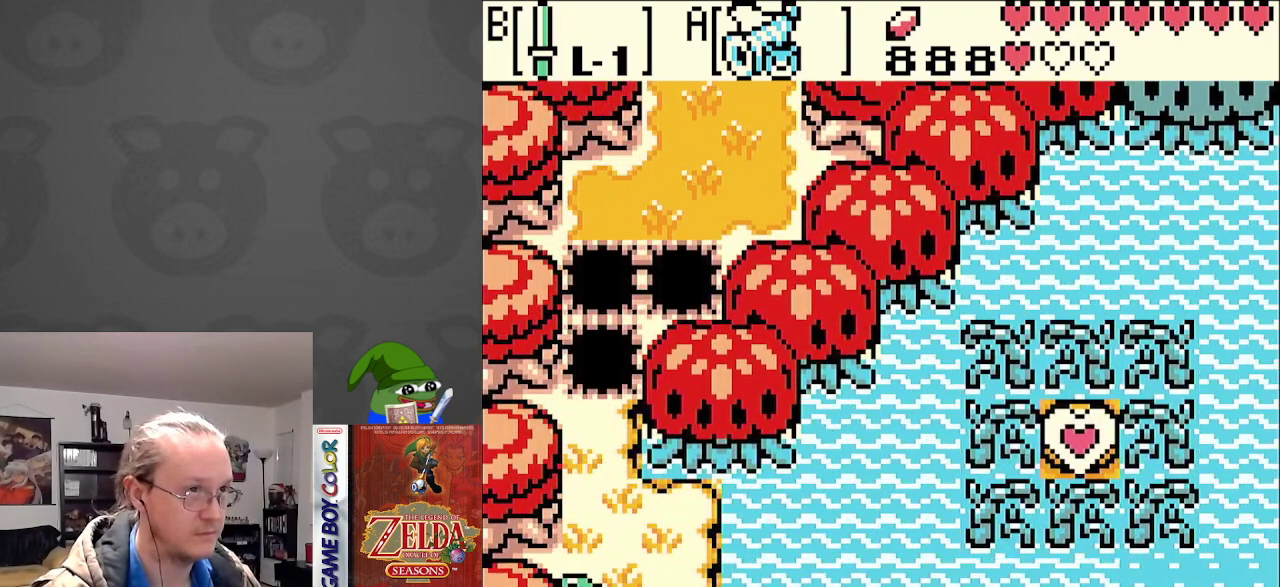
{"buttons": ["DPAD_DOWN"], "events": []}
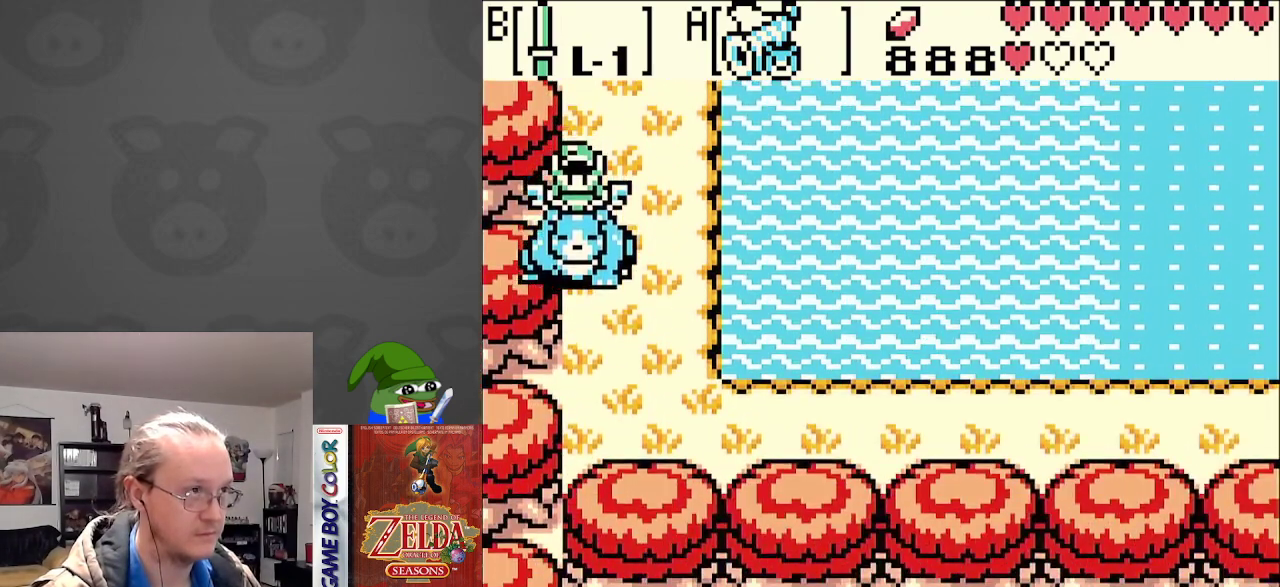
{"buttons": ["DPAD_DOWN", "DPAD_RIGHT"], "events": [[367, "DPAD_RIGHT", "down"]]}
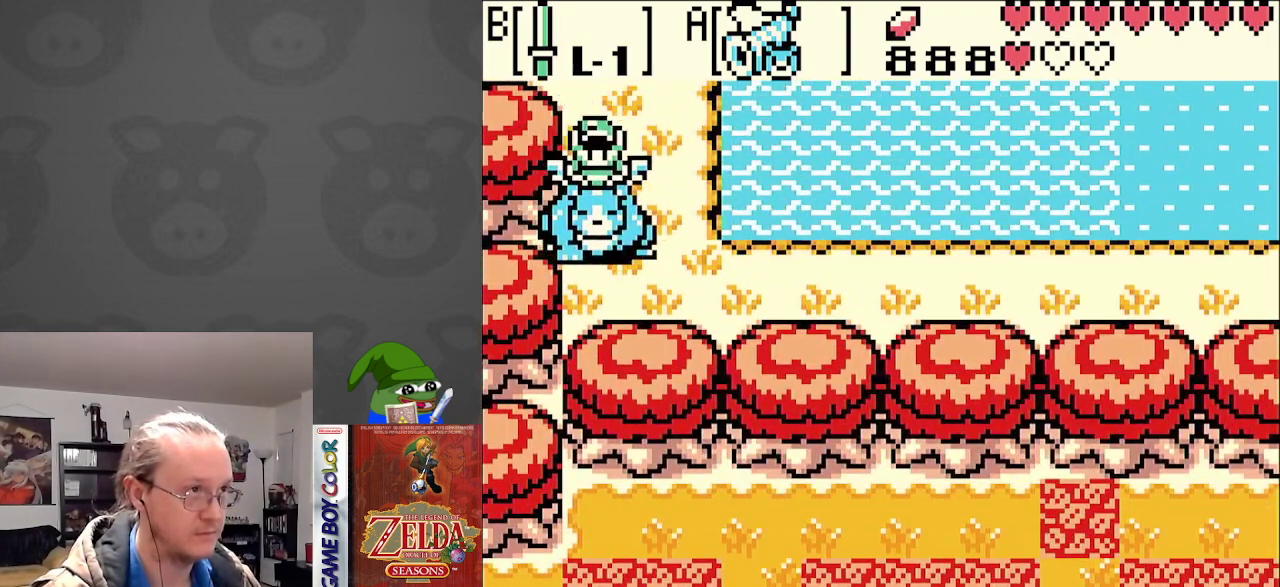
{"buttons": ["DPAD_RIGHT"], "events": [[300, "DPAD_DOWN", "up"]]}
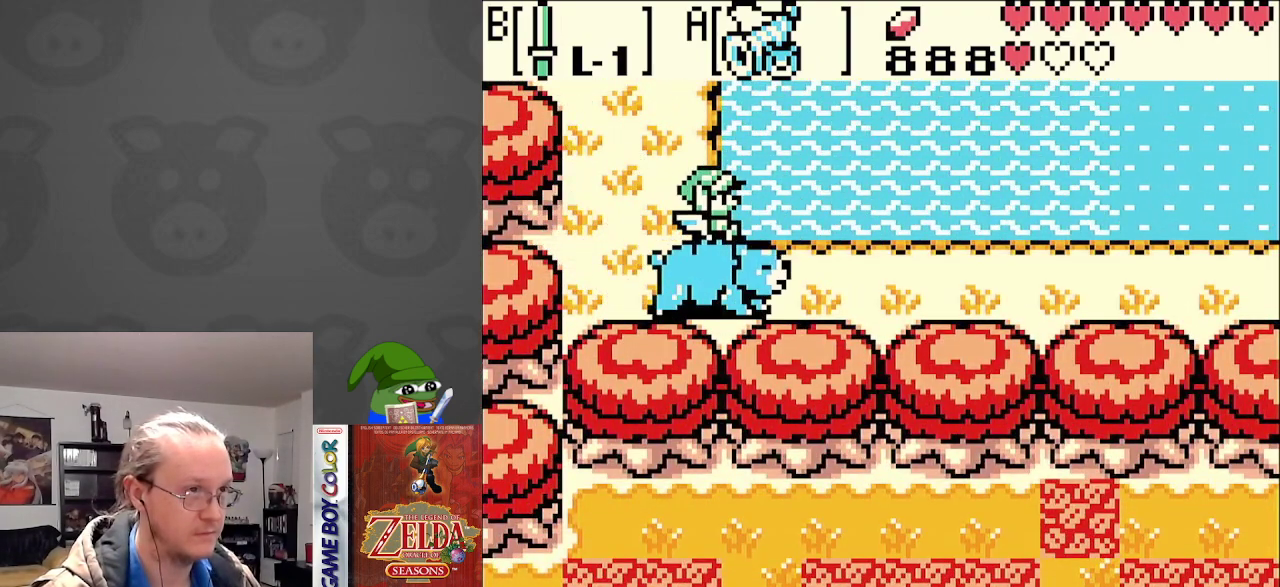
{"buttons": ["DPAD_RIGHT"], "events": []}
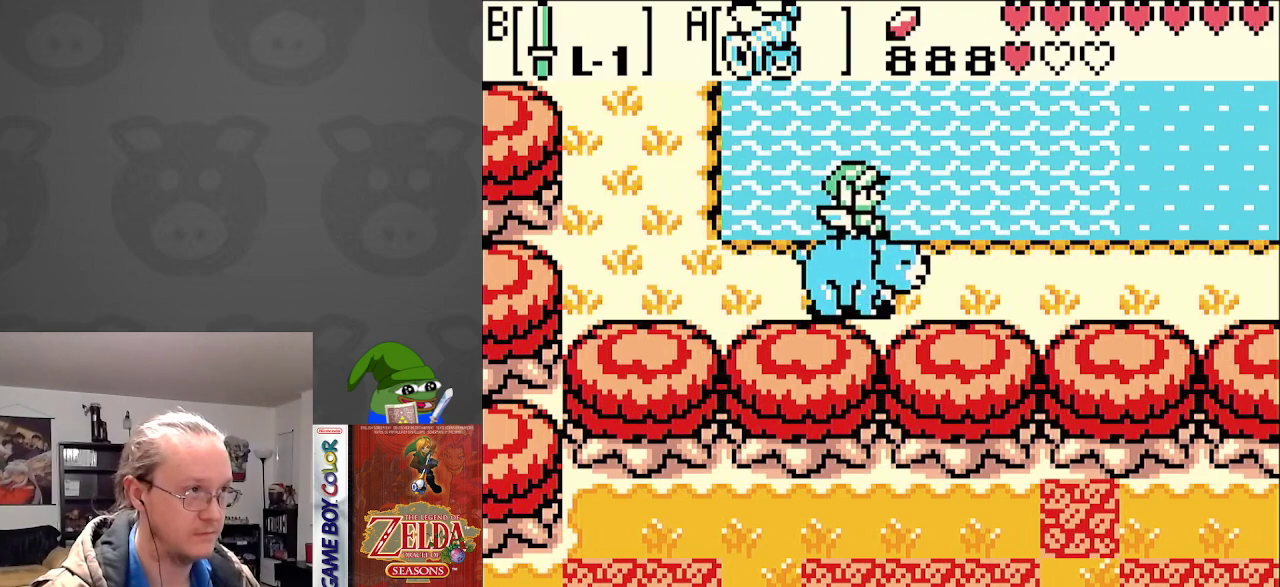
{"buttons": ["DPAD_RIGHT"], "events": []}
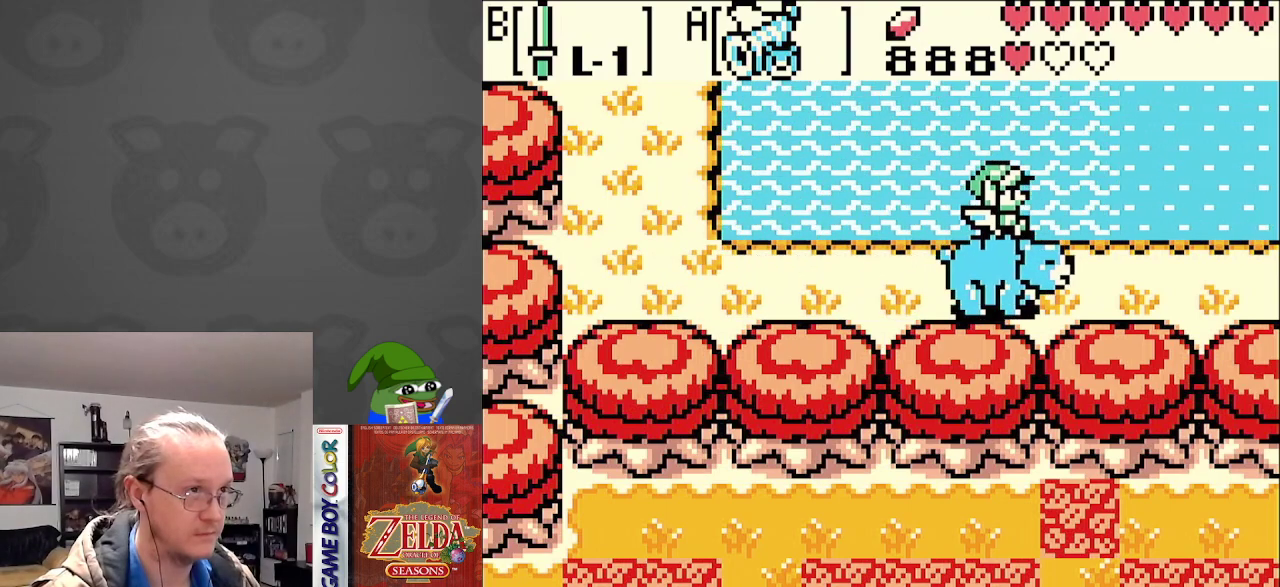
{"buttons": ["DPAD_RIGHT"], "events": []}
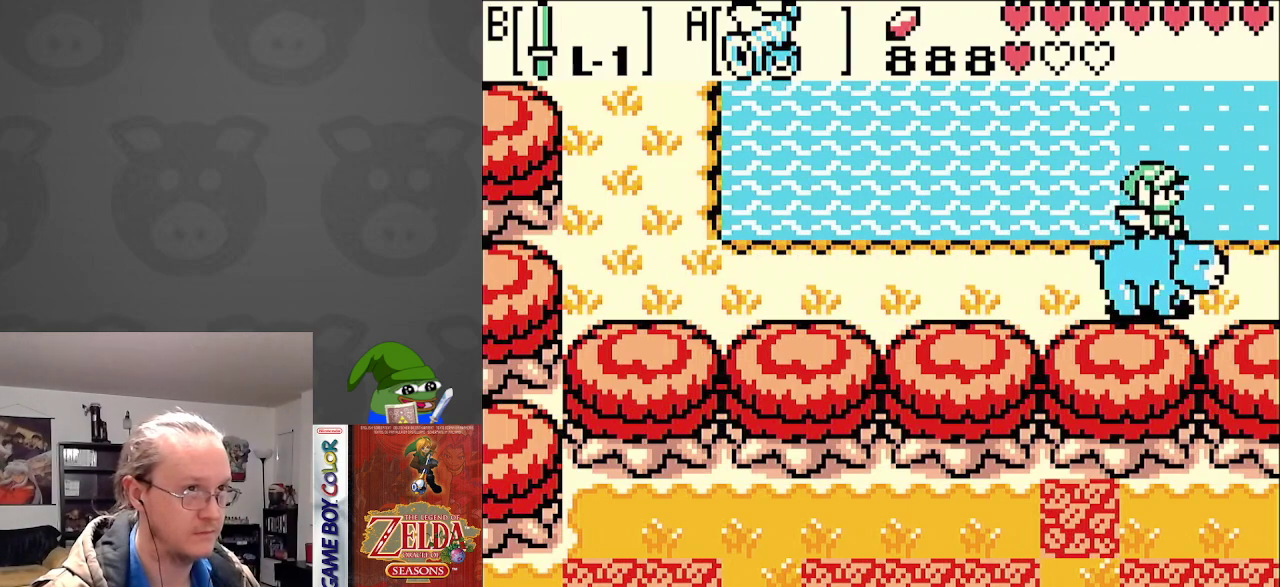
{"buttons": ["DPAD_RIGHT"], "events": []}
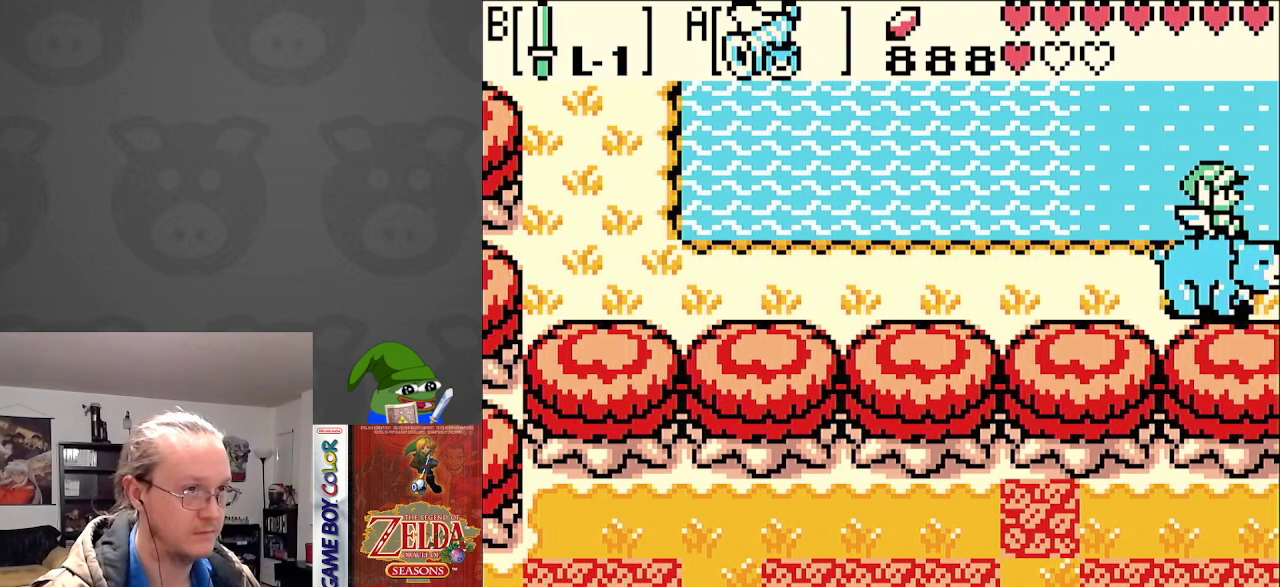
{"buttons": ["DPAD_RIGHT"], "events": []}